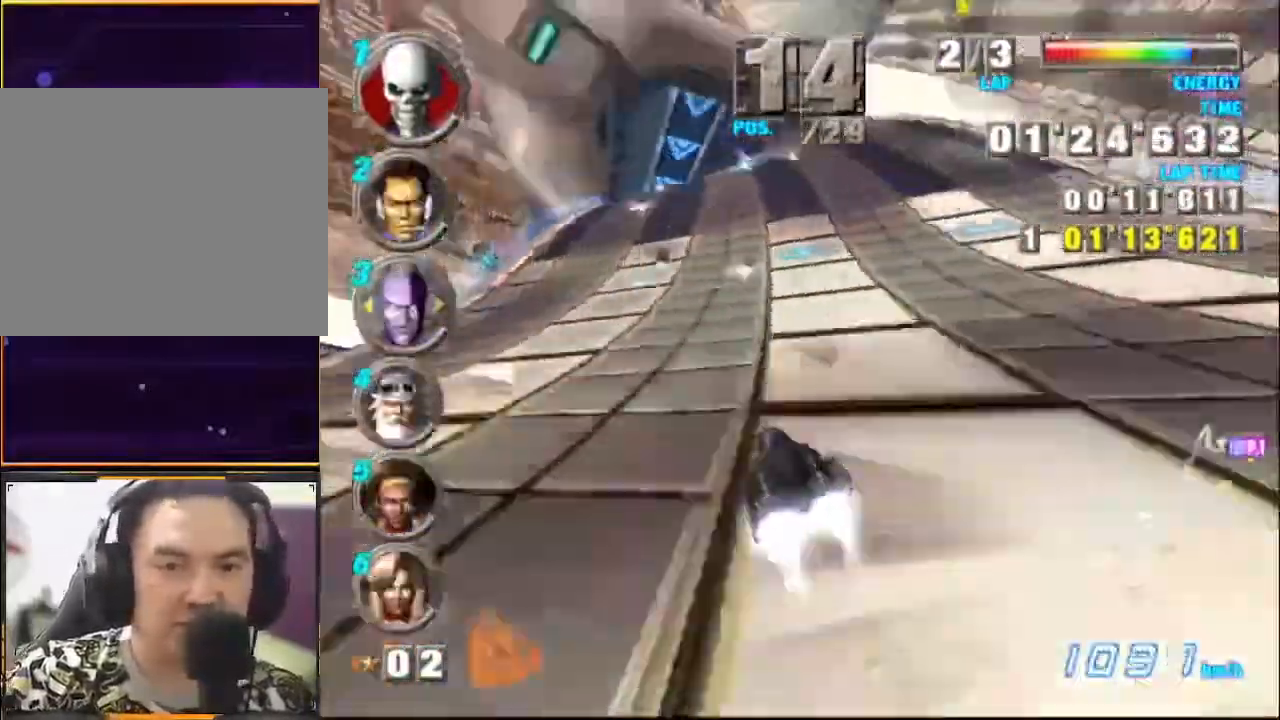
Gameplay with a controller (Xbox layout); each line is a JSON object with the inputs held at the frame after it. "events" lists button and stick changes between this image and that frame as [ms after this image, input, new state], when the widget could be followed in between. Not read: L1 L3 R1 R3 right_stick.
{"buttons": ["A"], "left_stick": "center", "events": [[67, "X", "down"], [200, "X", "up"]]}
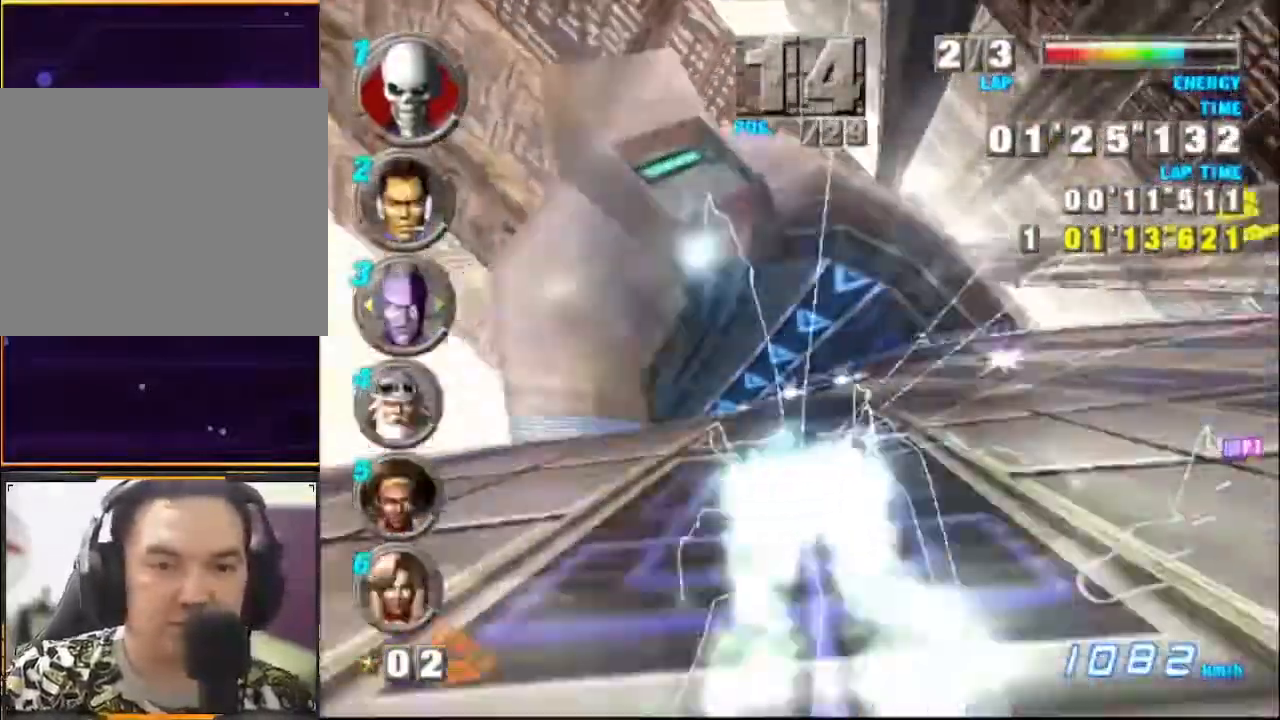
{"buttons": ["A"], "left_stick": "up-left", "events": [[33, "left_stick", "up-left"]]}
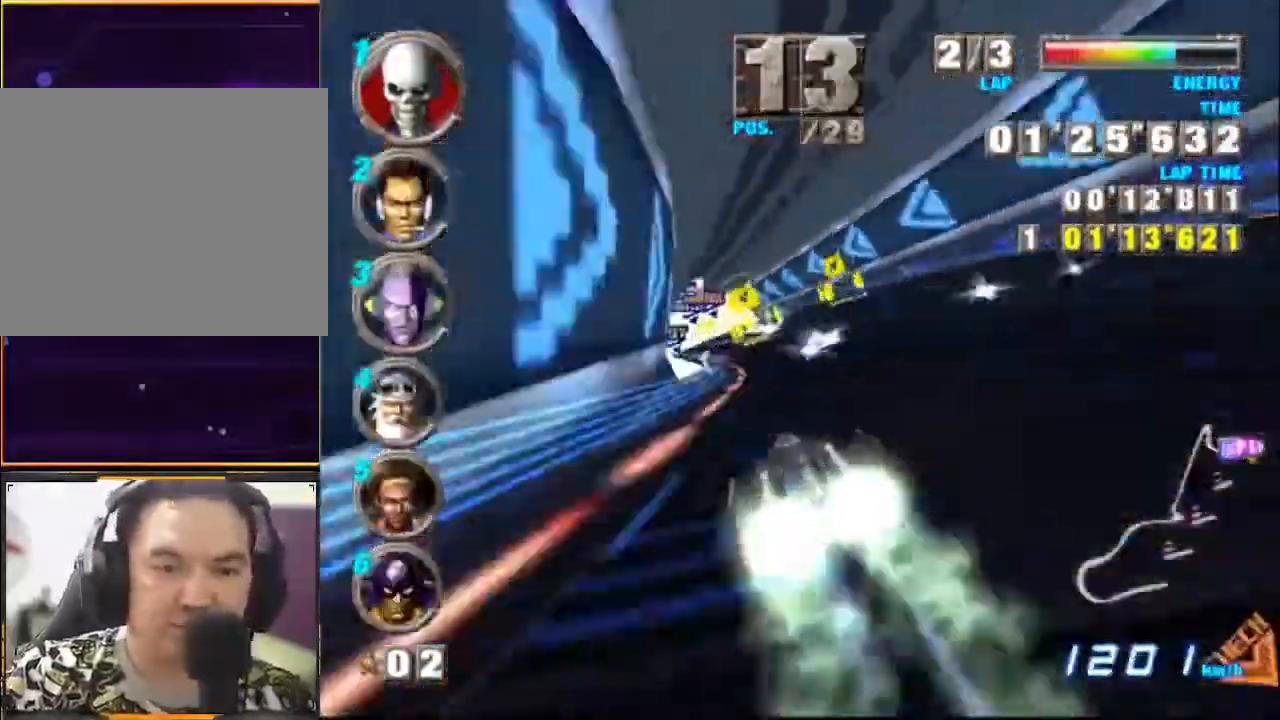
{"buttons": ["A"], "left_stick": "left", "events": [[67, "left_stick", "center"], [333, "left_stick", "left"]]}
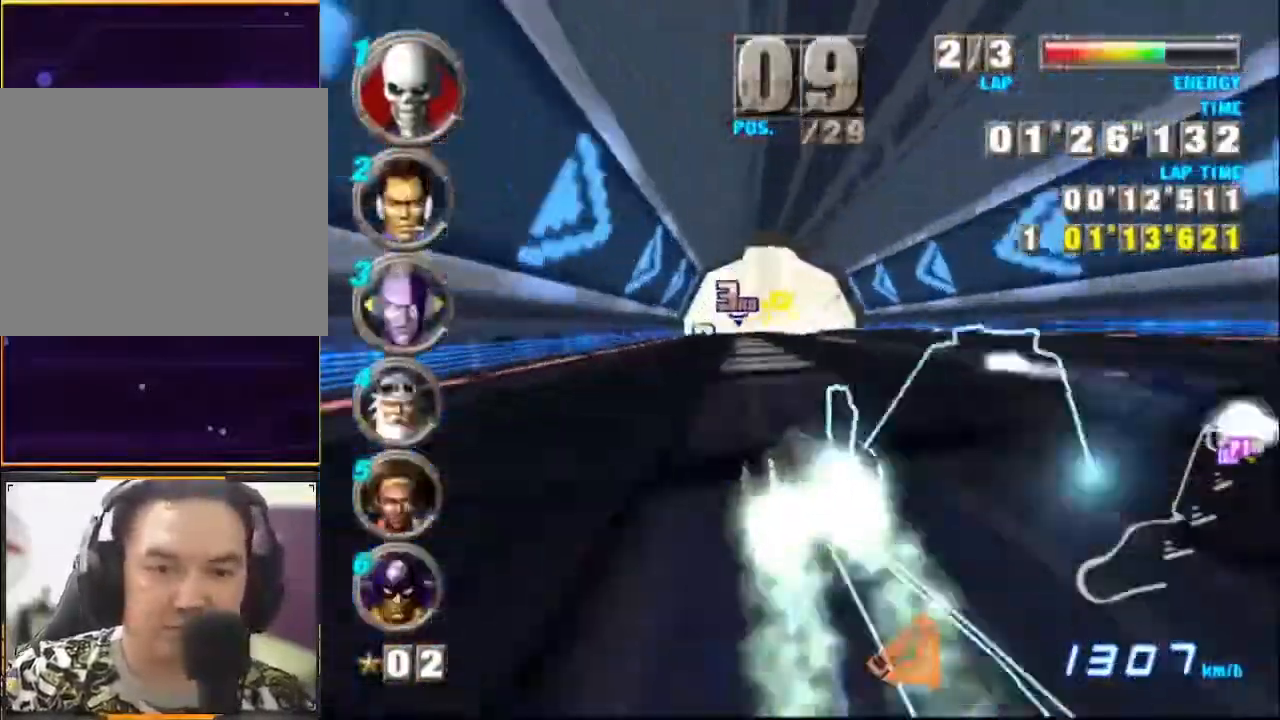
{"buttons": ["A"], "left_stick": "left", "events": [[33, "left_stick", "center"], [467, "left_stick", "left"]]}
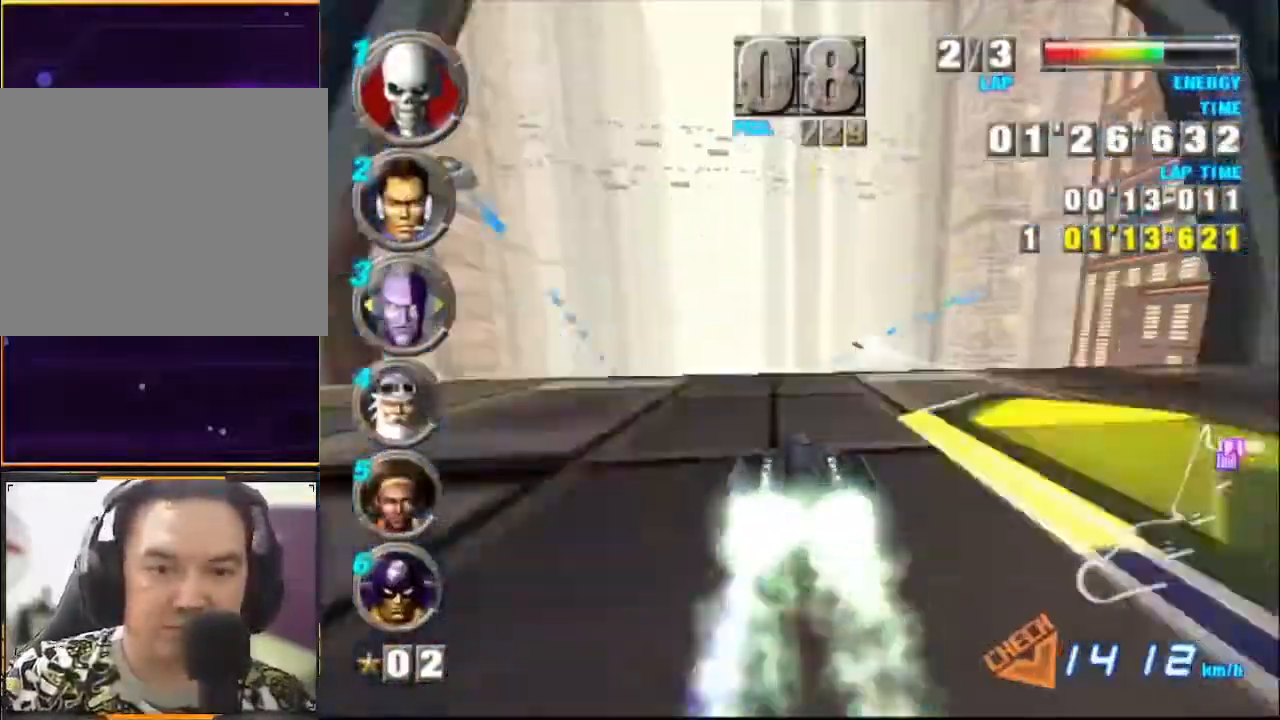
{"buttons": ["A"], "left_stick": "center", "events": [[500, "left_stick", "center"]]}
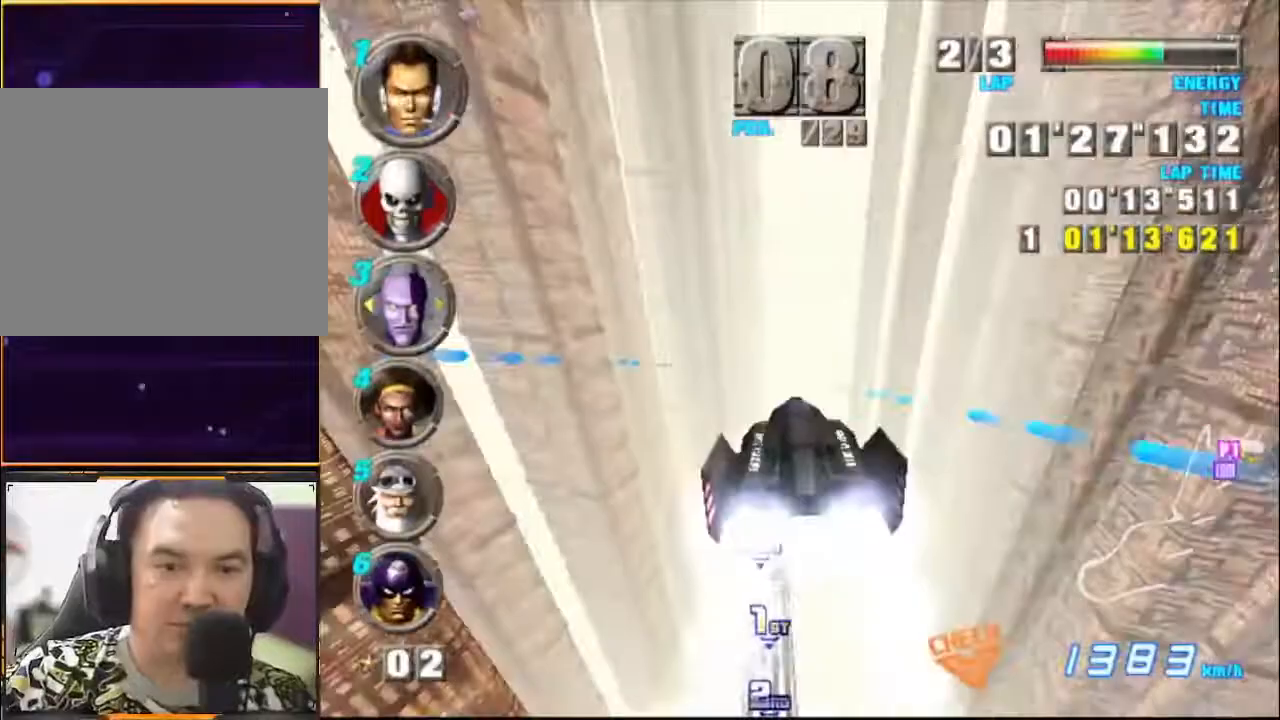
{"buttons": ["A"], "left_stick": "center", "events": [[33, "left_stick", "left"], [267, "left_stick", "center"]]}
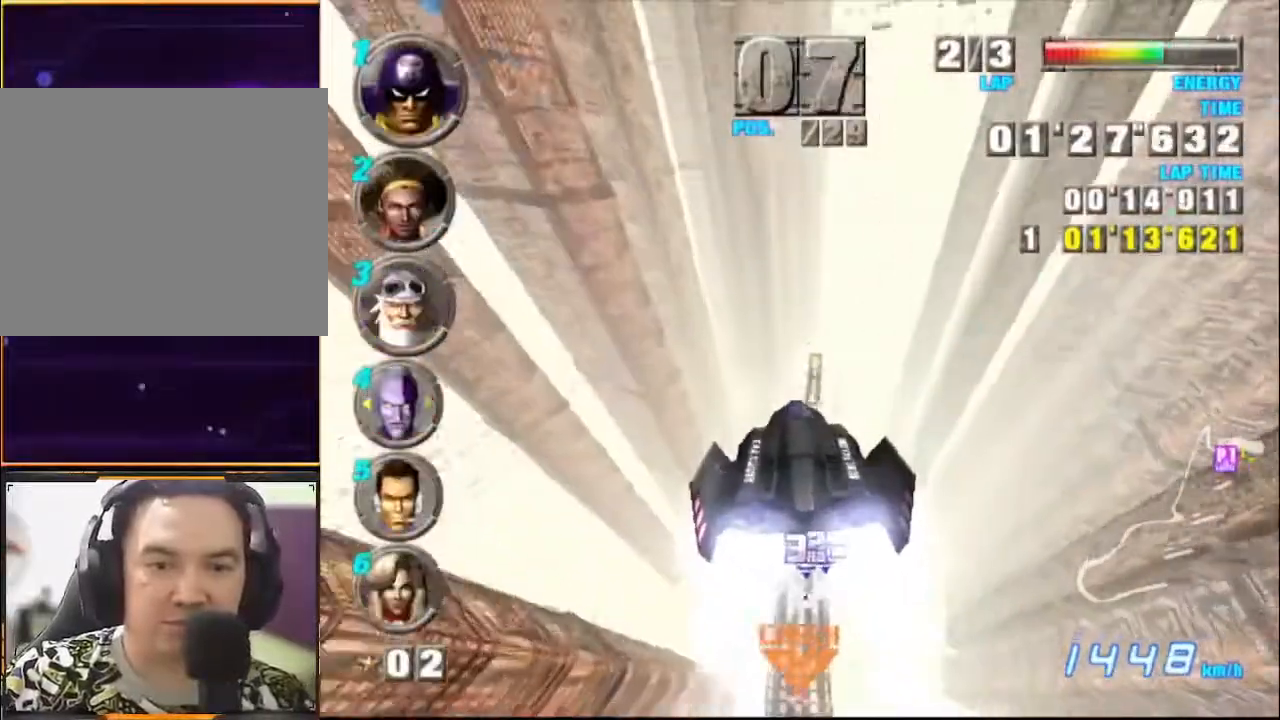
{"buttons": ["A"], "left_stick": "right", "events": [[133, "left_stick", "down"], [267, "left_stick", "center"], [500, "left_stick", "right"]]}
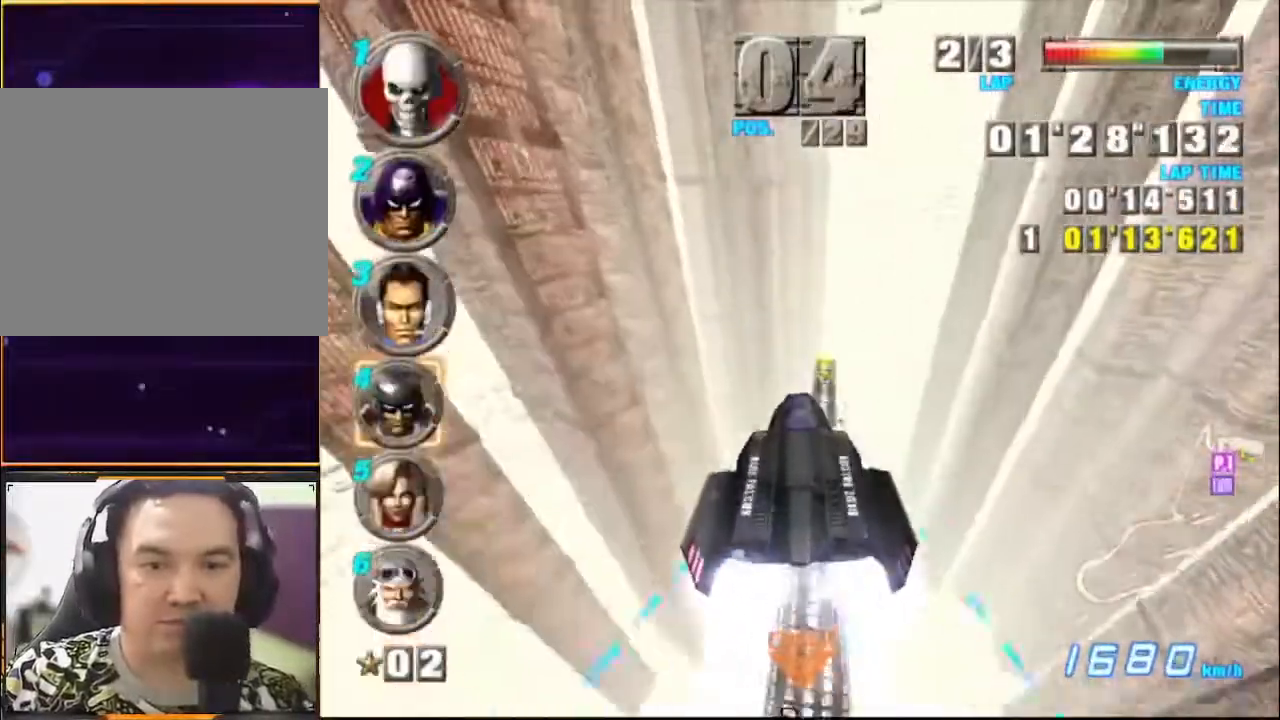
{"buttons": ["A"], "left_stick": "center", "events": [[100, "left_stick", "center"]]}
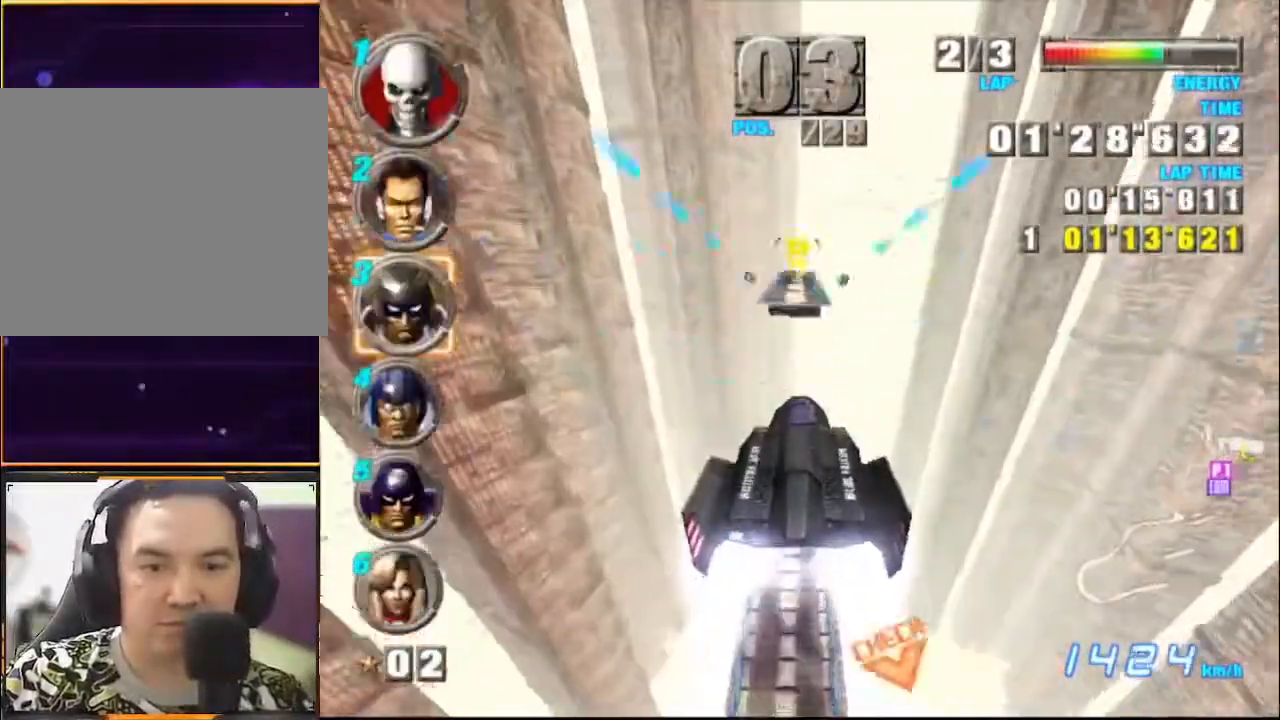
{"buttons": ["A"], "left_stick": "center", "events": [[33, "X", "down"], [133, "X", "up"]]}
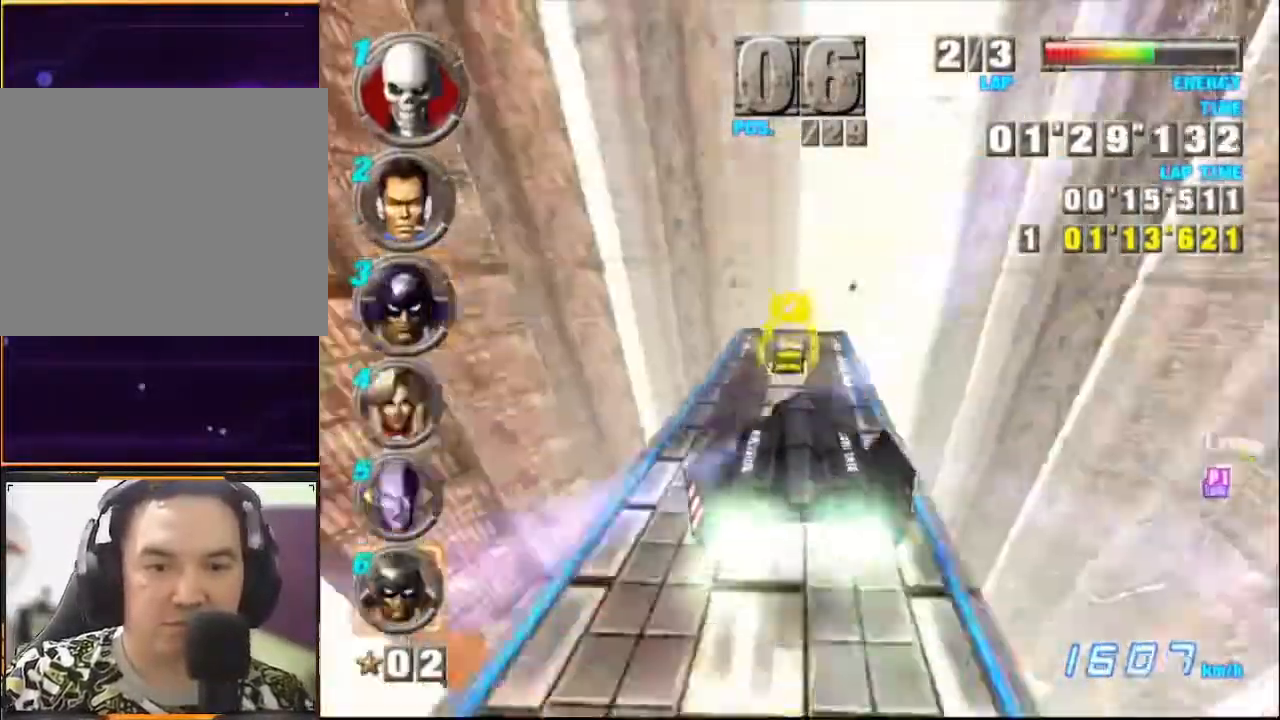
{"buttons": ["A"], "left_stick": "right", "events": [[333, "left_stick", "right"]]}
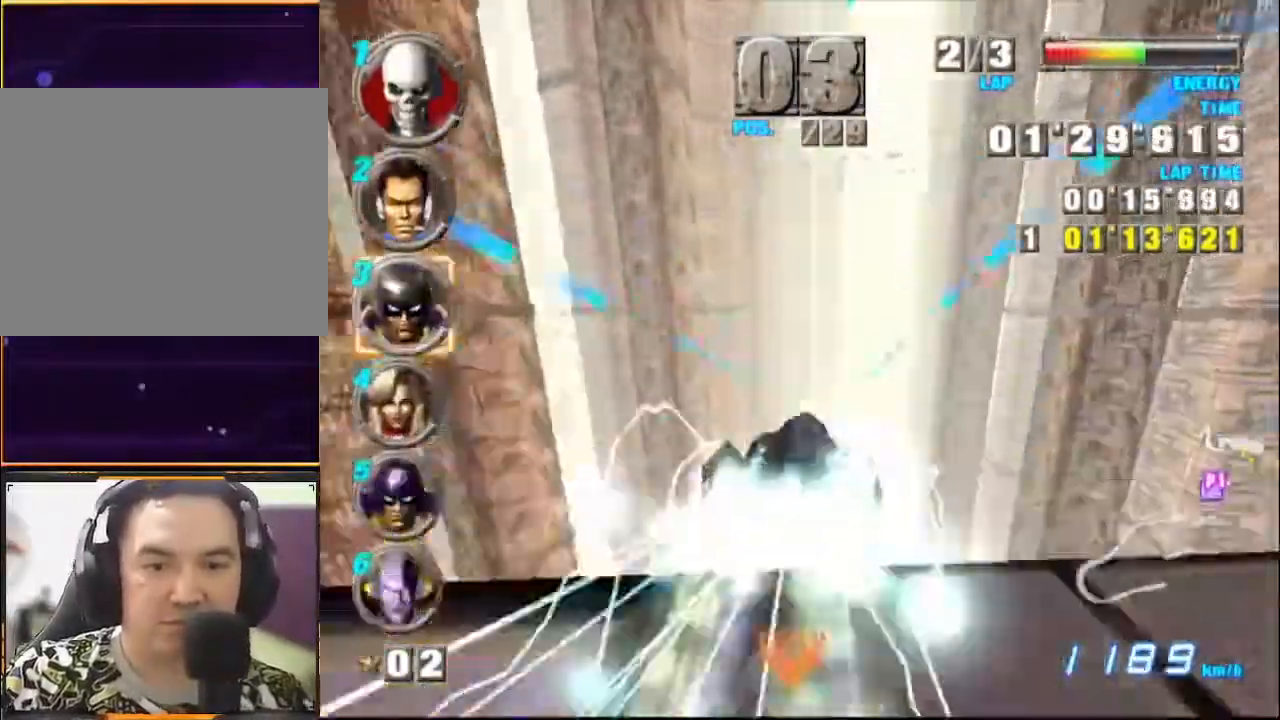
{"buttons": ["A"], "left_stick": "center", "events": [[33, "left_stick", "center"]]}
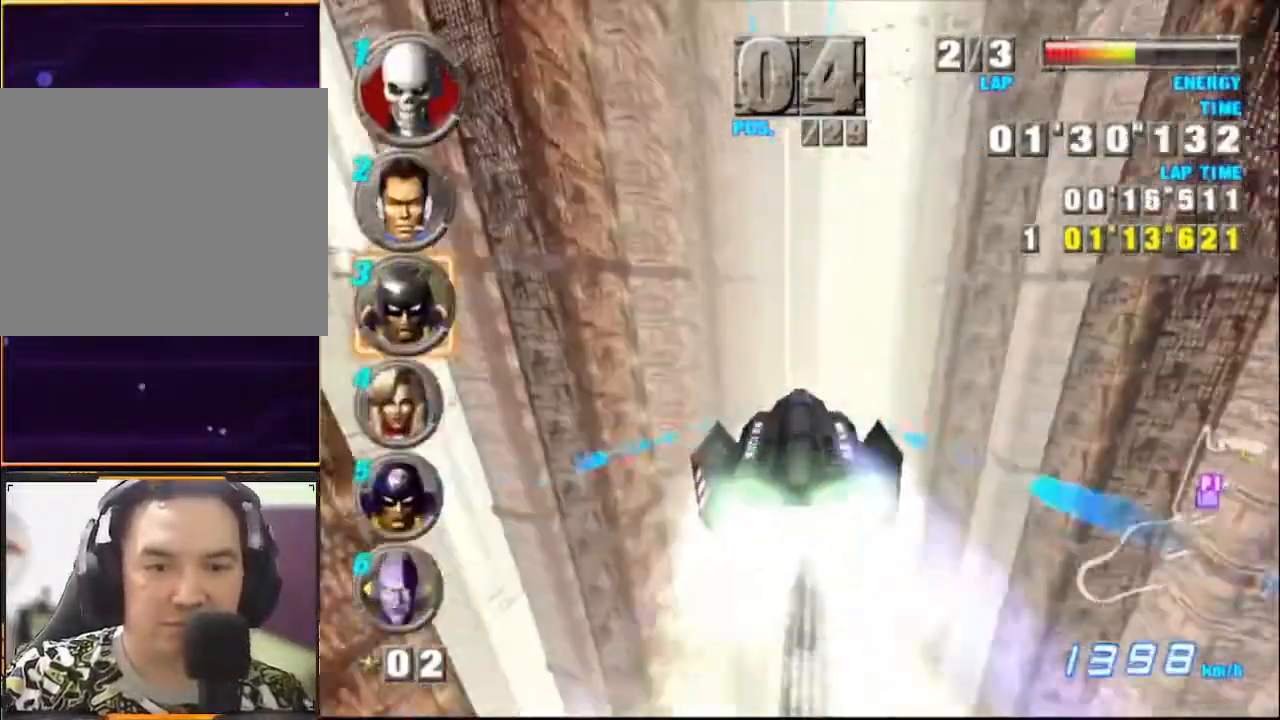
{"buttons": ["A"], "left_stick": "center", "events": []}
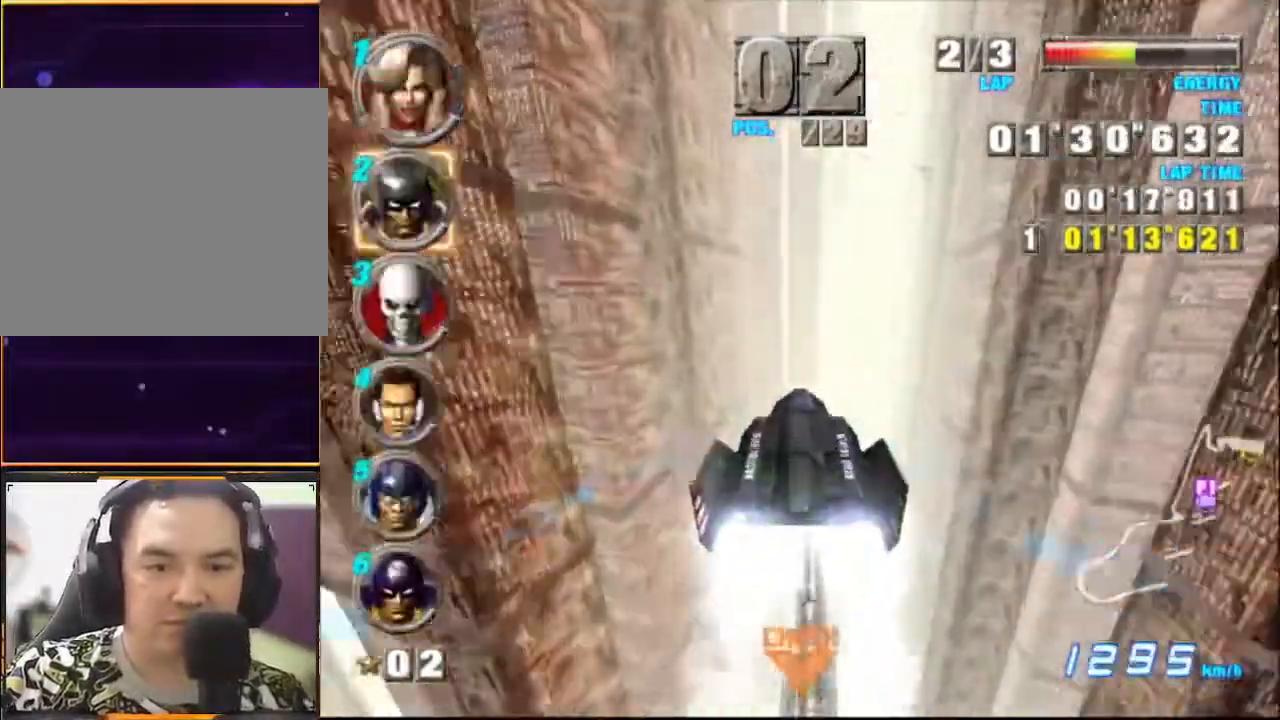
{"buttons": ["A"], "left_stick": "up-right", "events": [[67, "left_stick", "right"], [133, "left_stick", "center"], [433, "left_stick", "up-right"]]}
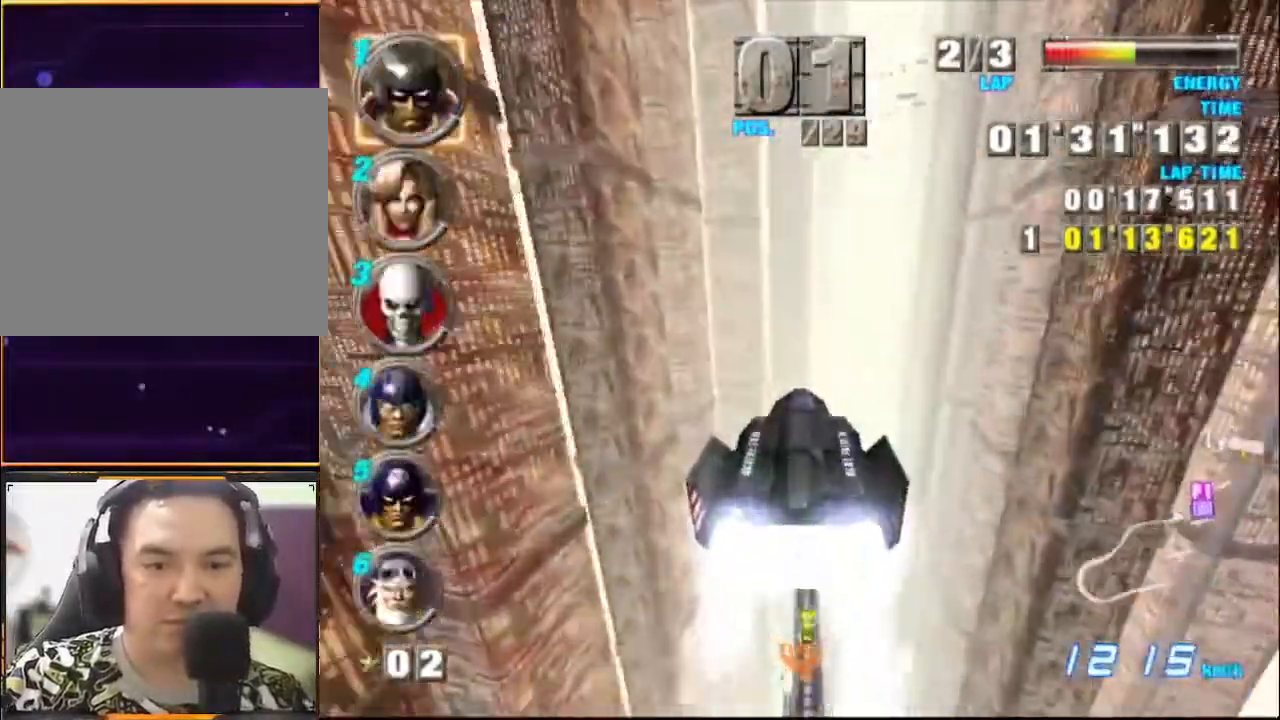
{"buttons": ["A"], "left_stick": "up", "events": [[100, "left_stick", "center"], [433, "left_stick", "up"]]}
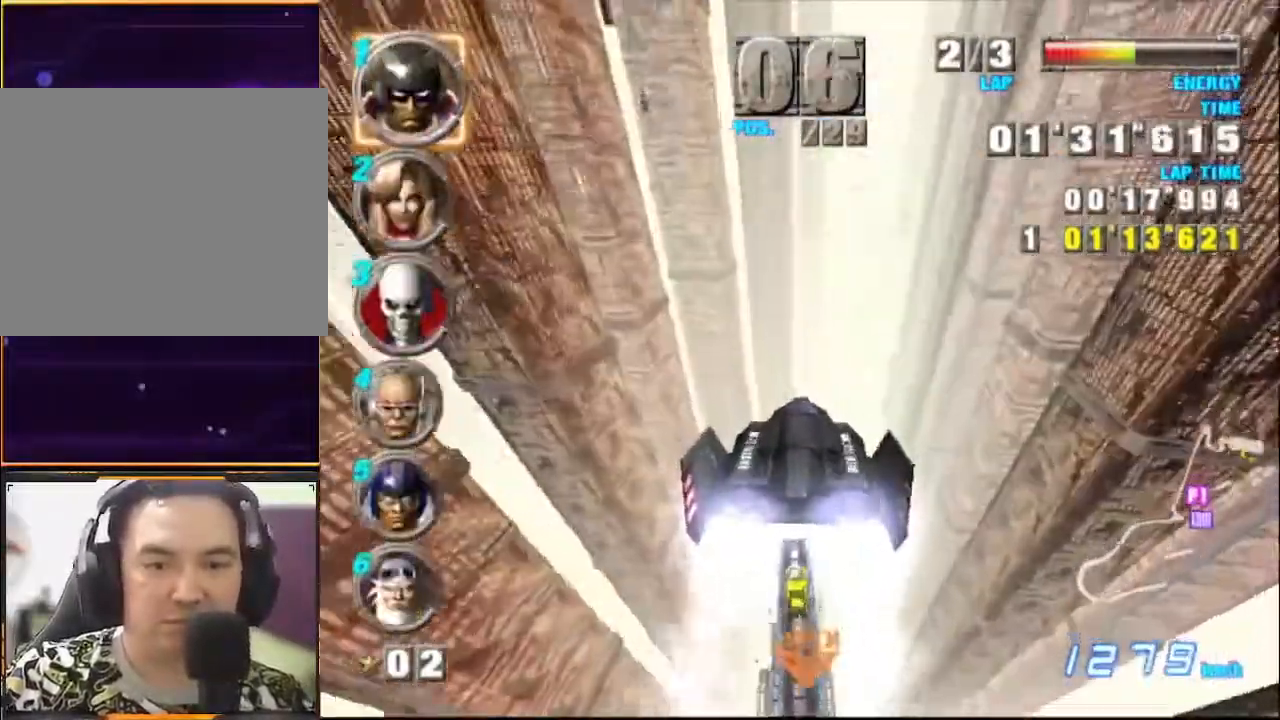
{"buttons": ["A"], "left_stick": "center", "events": [[67, "left_stick", "center"]]}
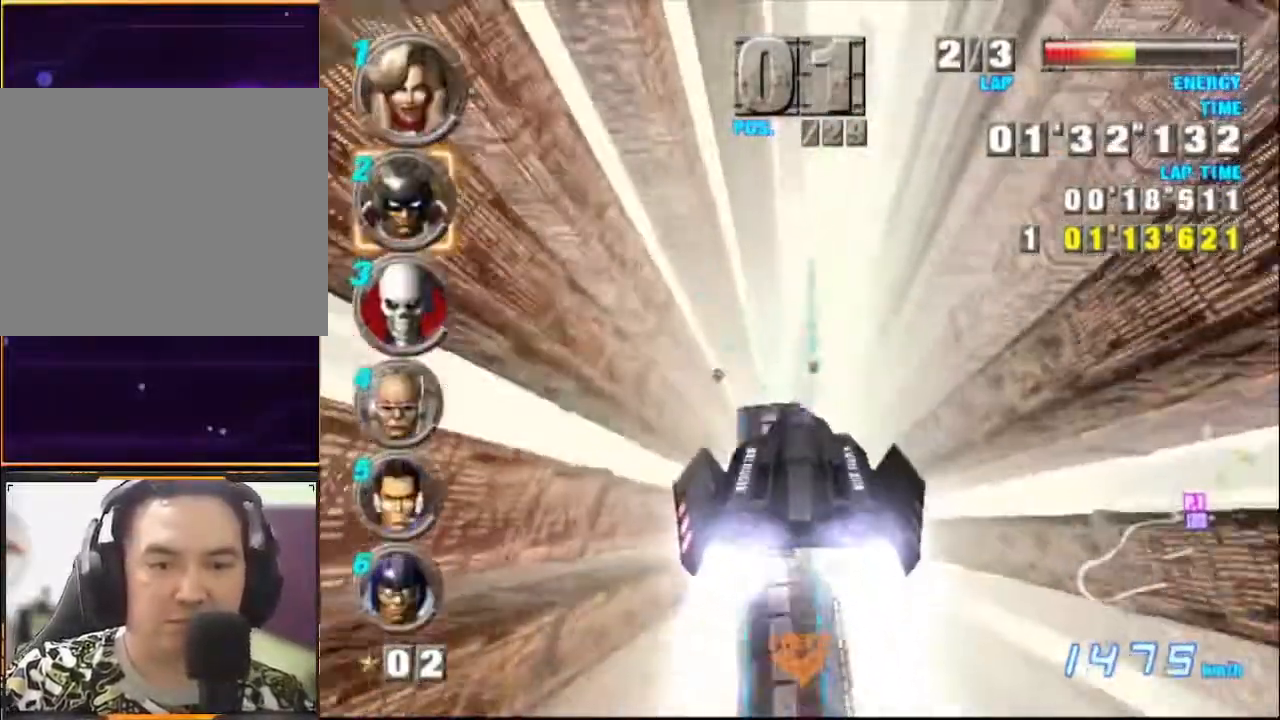
{"buttons": ["A", "X"], "left_stick": "center", "events": [[67, "left_stick", "down"], [167, "left_stick", "center"], [500, "X", "down"]]}
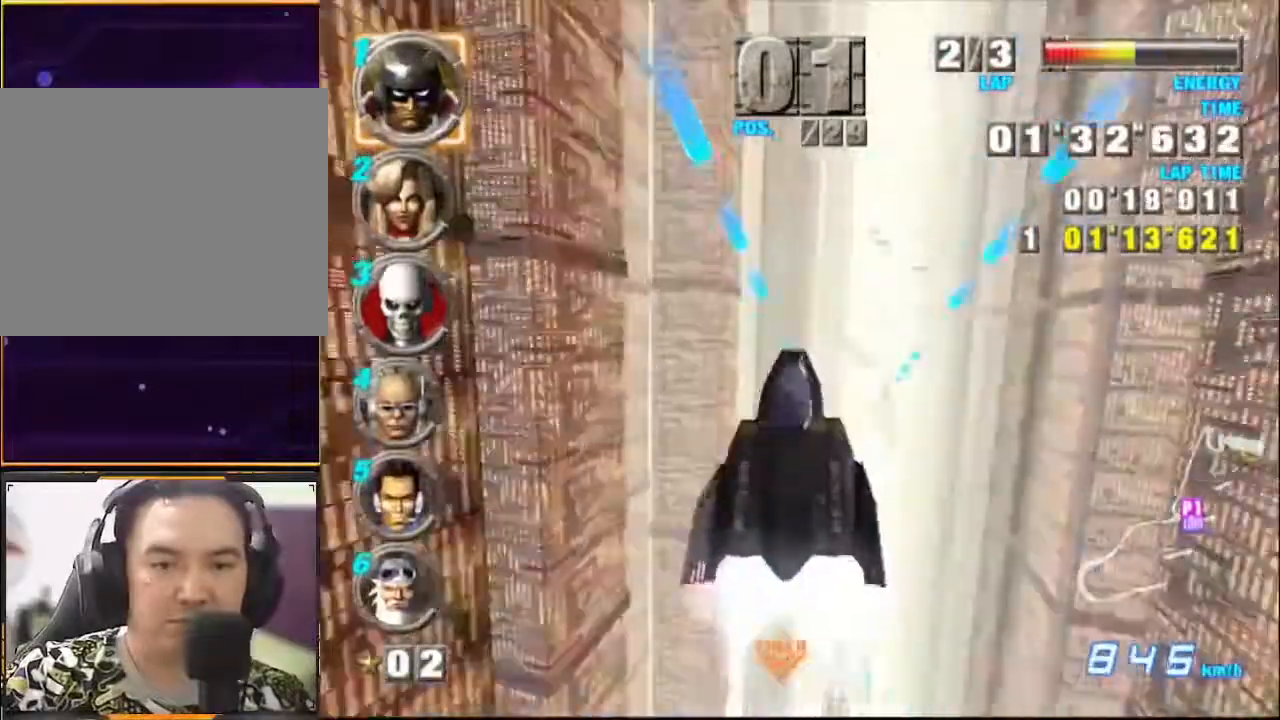
{"buttons": ["A"], "left_stick": "center", "events": [[133, "X", "up"], [133, "left_stick", "right"], [267, "left_stick", "center"]]}
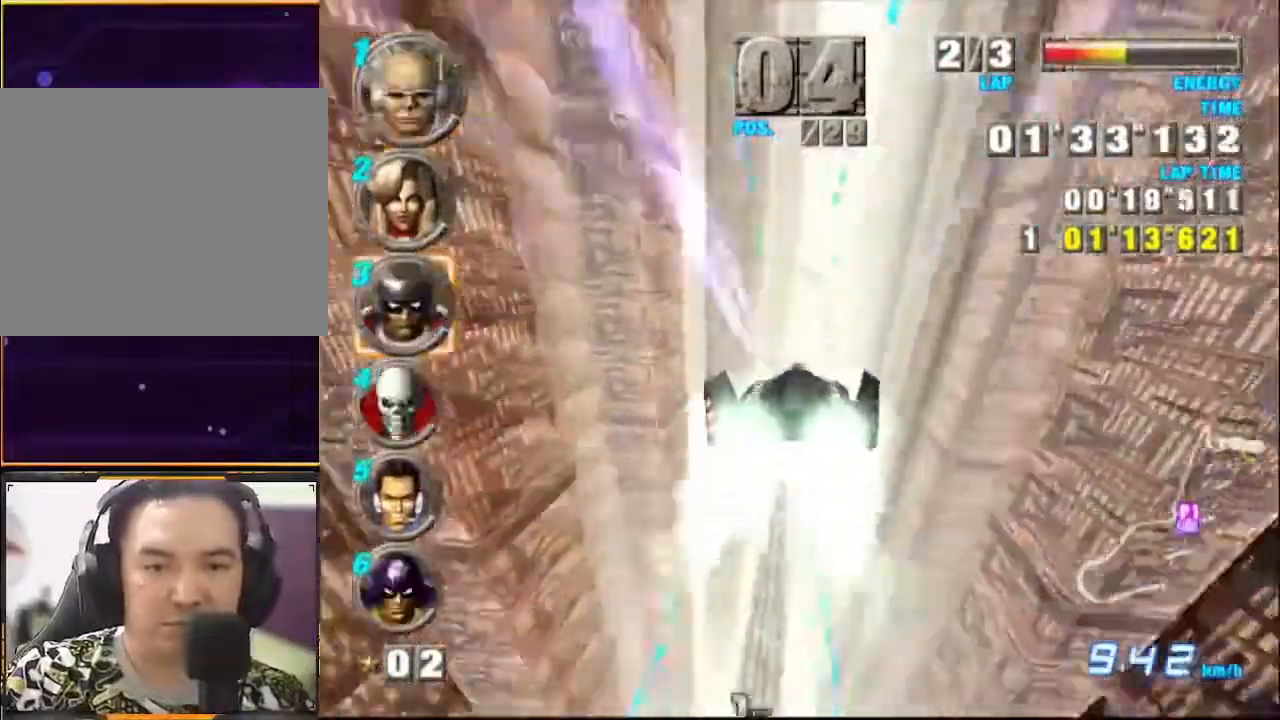
{"buttons": ["A"], "left_stick": "center", "events": []}
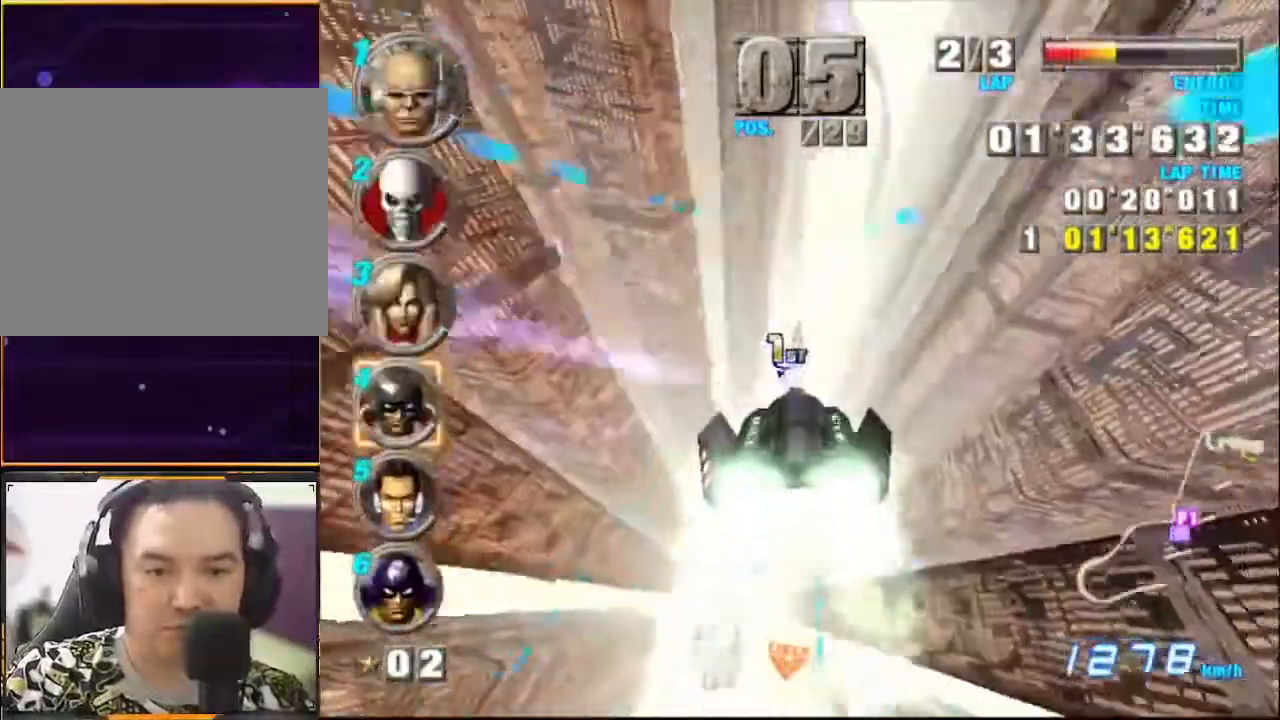
{"buttons": ["A"], "left_stick": "center", "events": [[400, "left_stick", "down-left"], [500, "left_stick", "center"]]}
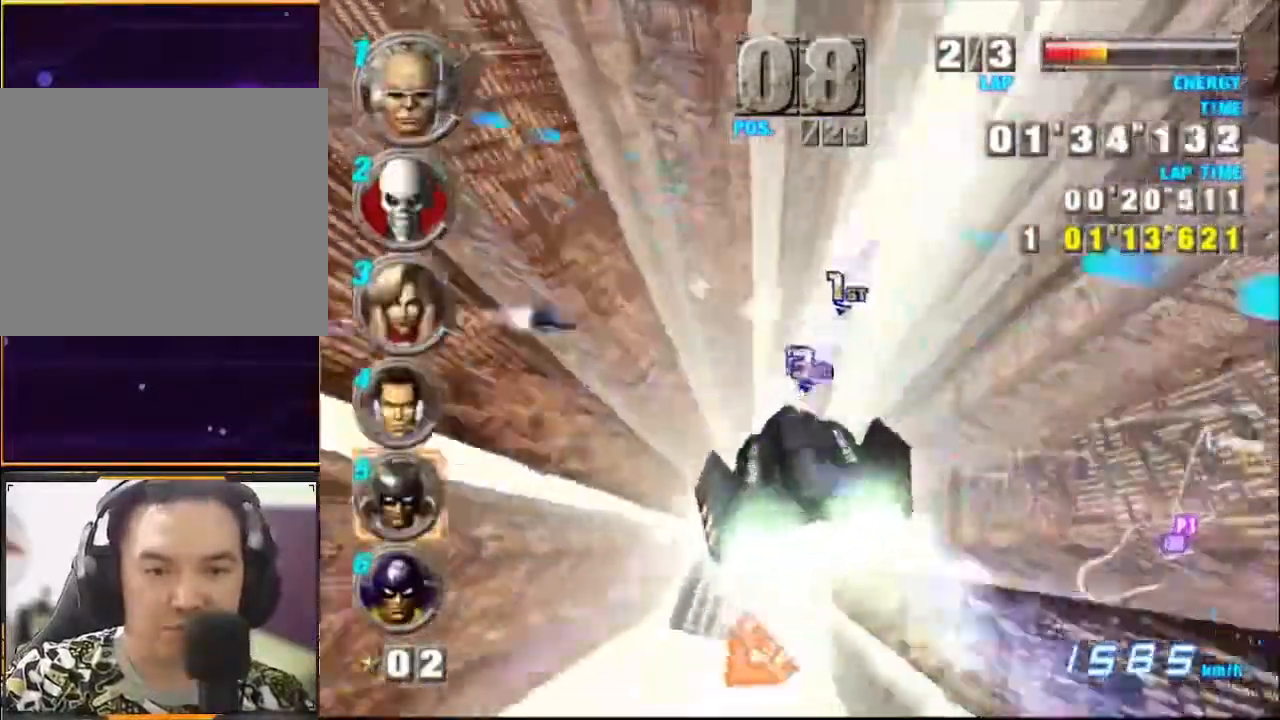
{"buttons": ["A"], "left_stick": "down", "events": [[333, "left_stick", "down"]]}
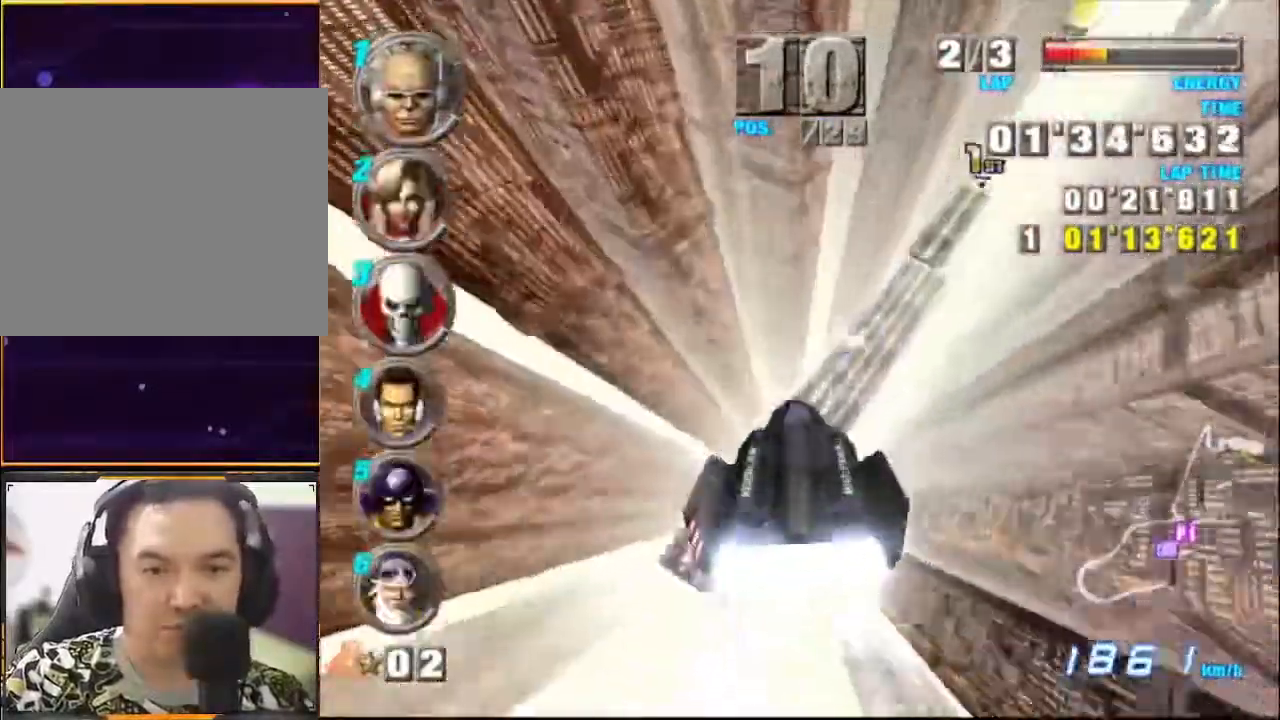
{"buttons": ["A"], "left_stick": "center", "events": [[233, "left_stick", "center"]]}
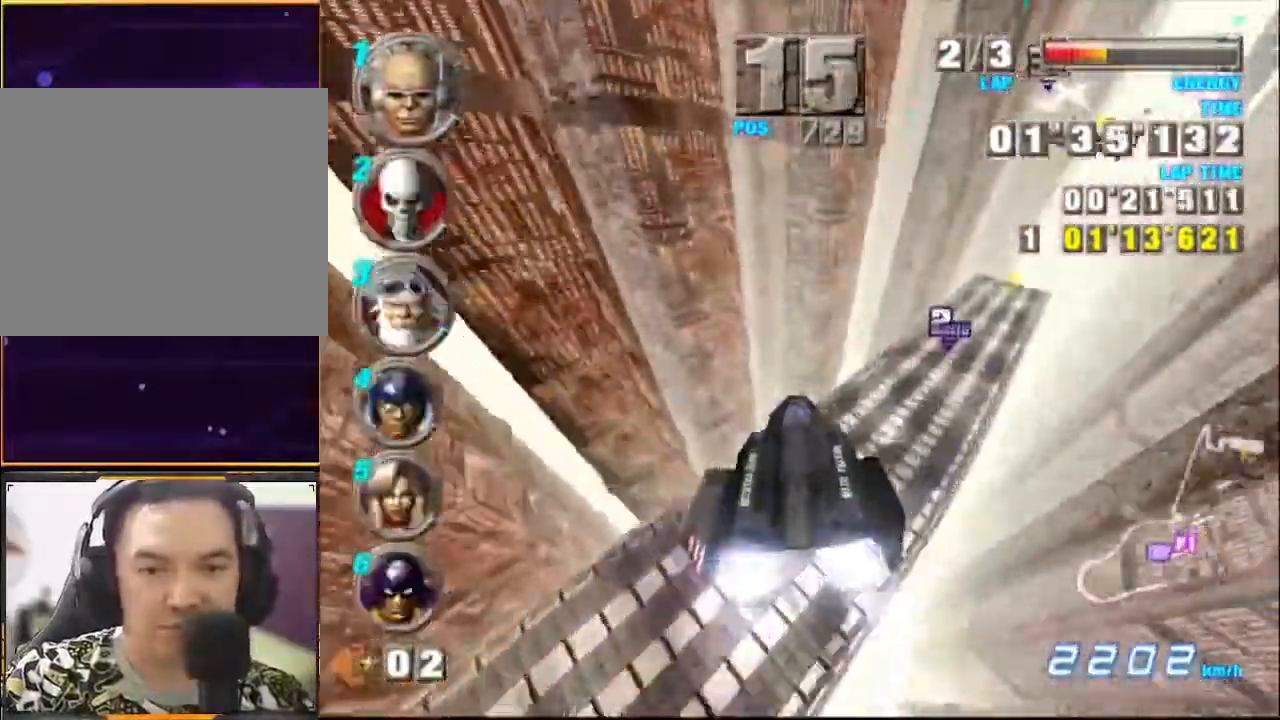
{"buttons": ["A", "X"], "left_stick": "right", "events": [[33, "left_stick", "right"], [233, "left_stick", "down-right"], [500, "X", "down"], [500, "left_stick", "right"]]}
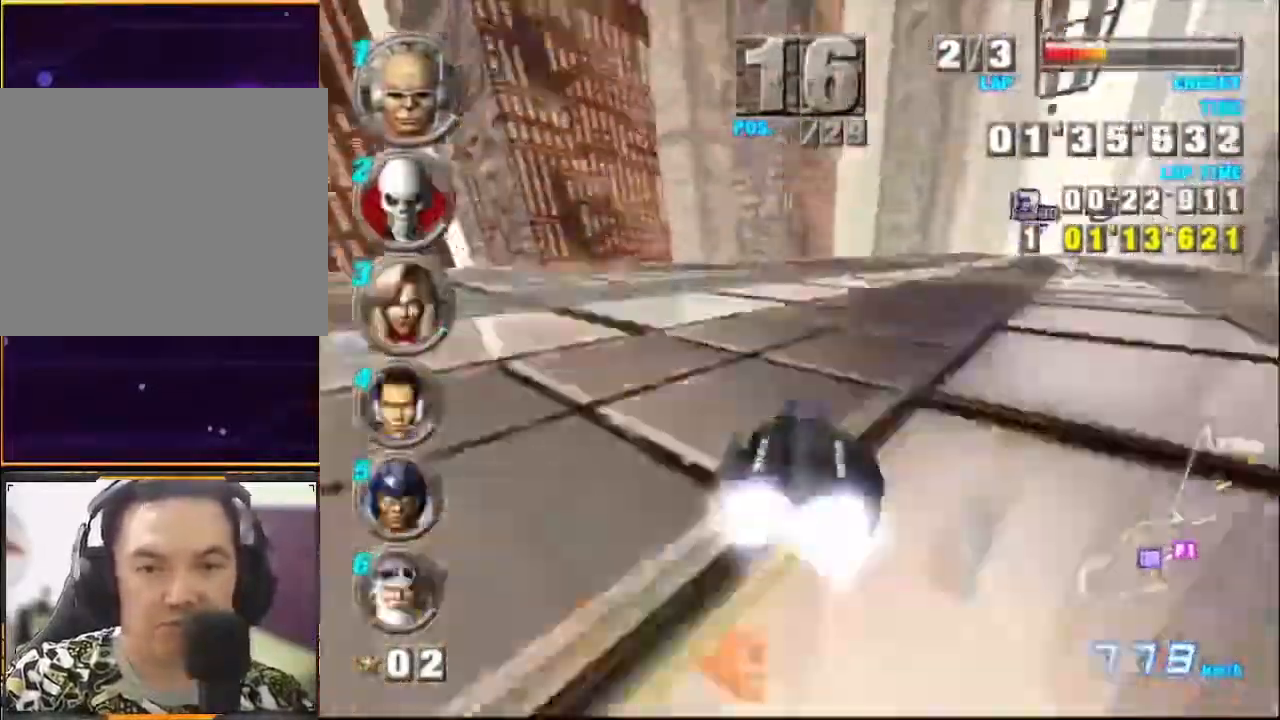
{"buttons": ["A"], "left_stick": "center", "events": [[100, "X", "up"], [133, "left_stick", "down-right"], [233, "left_stick", "right"], [500, "left_stick", "center"]]}
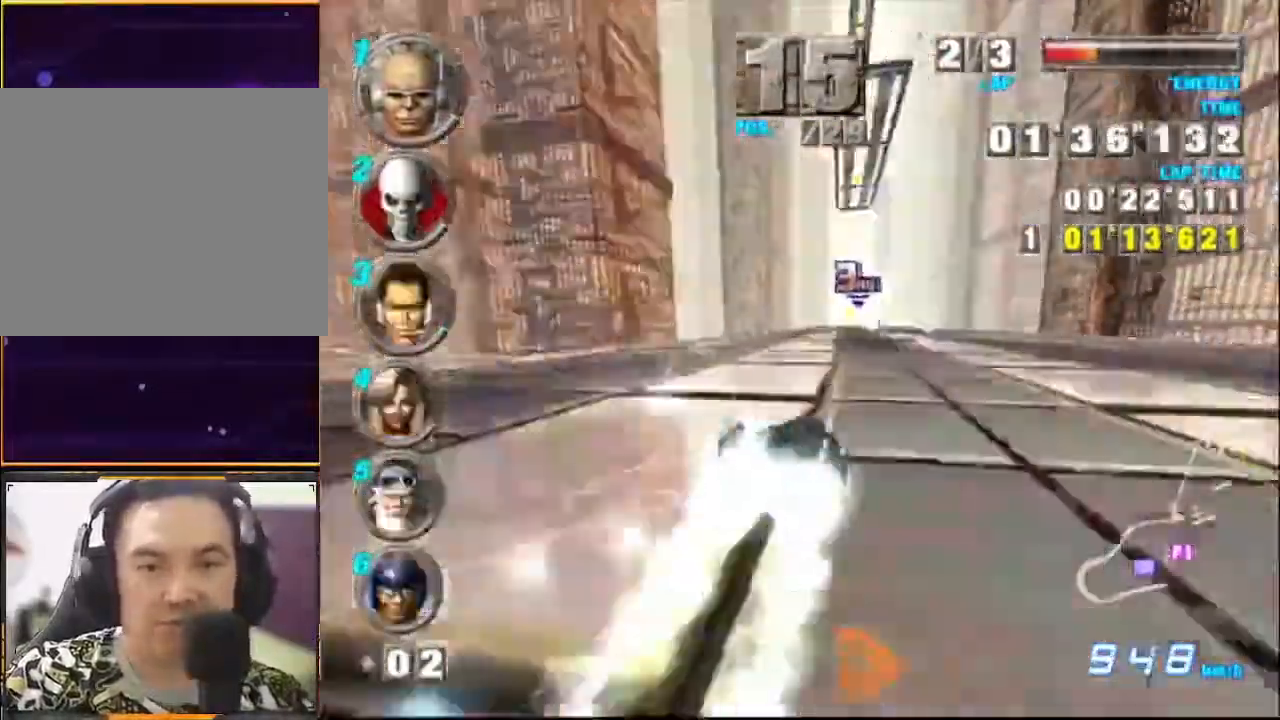
{"buttons": ["A"], "left_stick": "center", "events": [[200, "left_stick", "right"], [400, "left_stick", "center"]]}
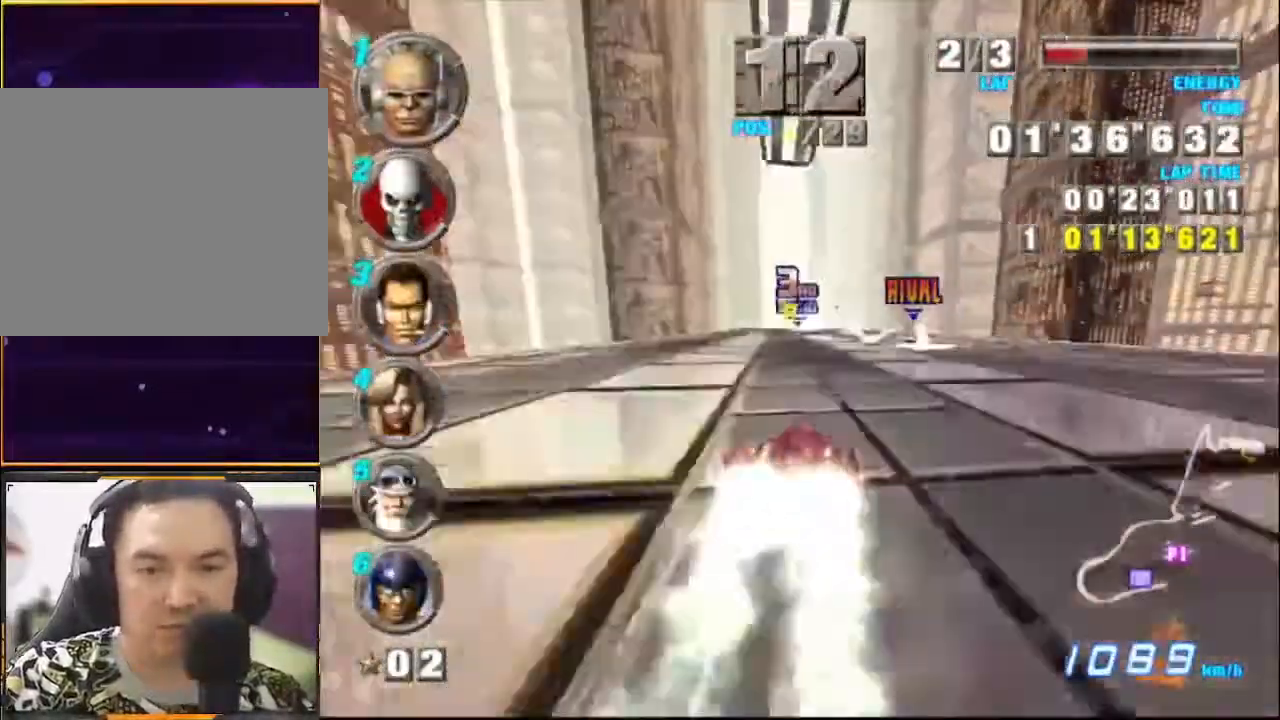
{"buttons": ["A"], "left_stick": "center", "events": []}
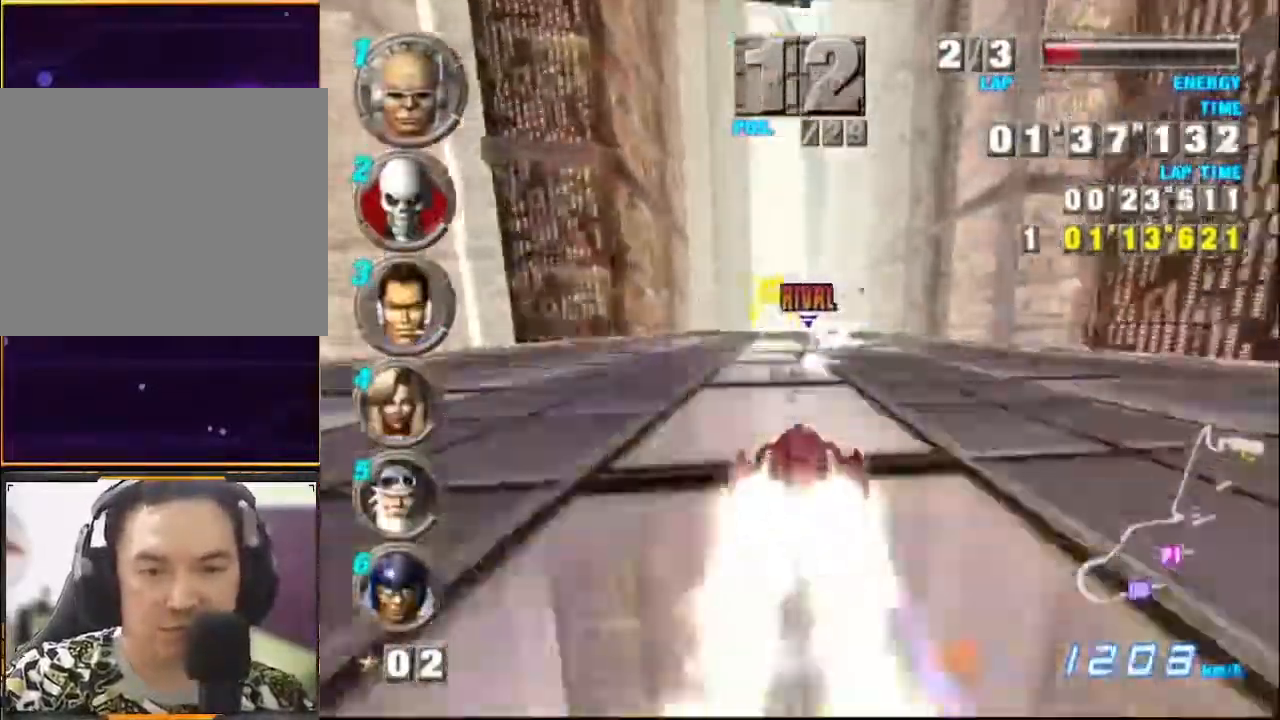
{"buttons": ["A"], "left_stick": "left", "events": [[233, "left_stick", "left"]]}
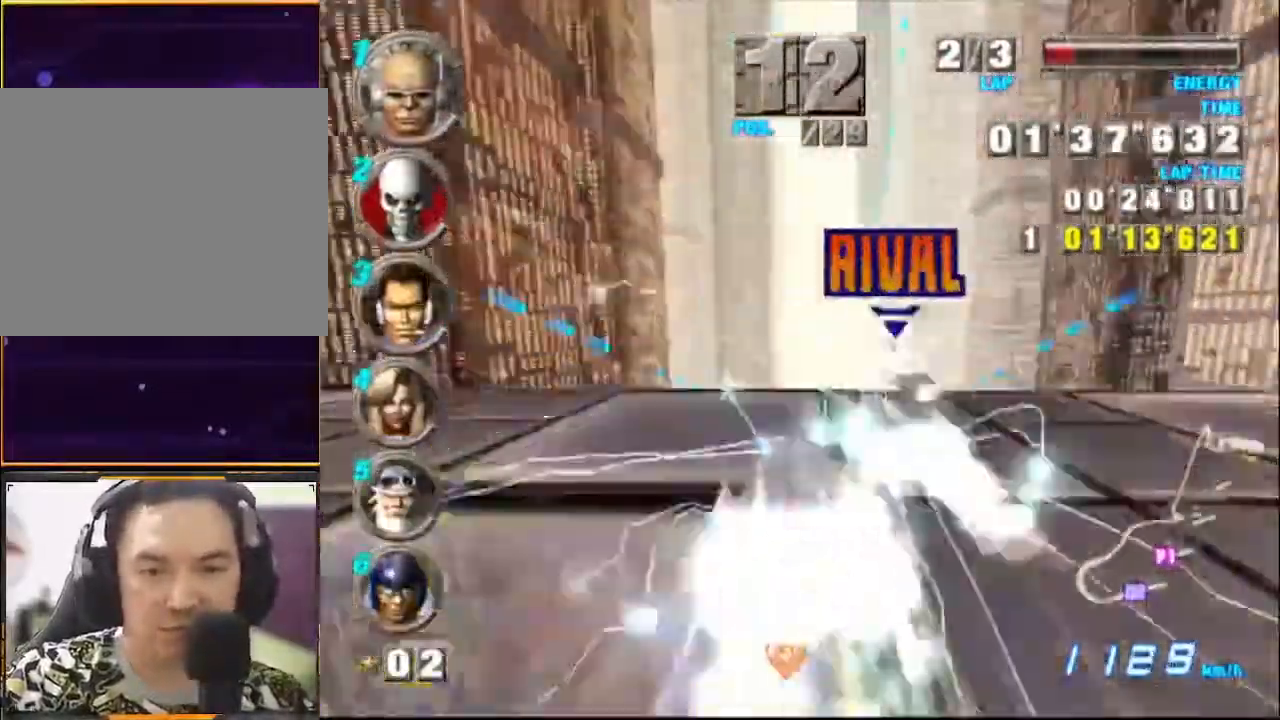
{"buttons": ["A"], "left_stick": "right", "events": [[33, "left_stick", "center"], [267, "left_stick", "right"]]}
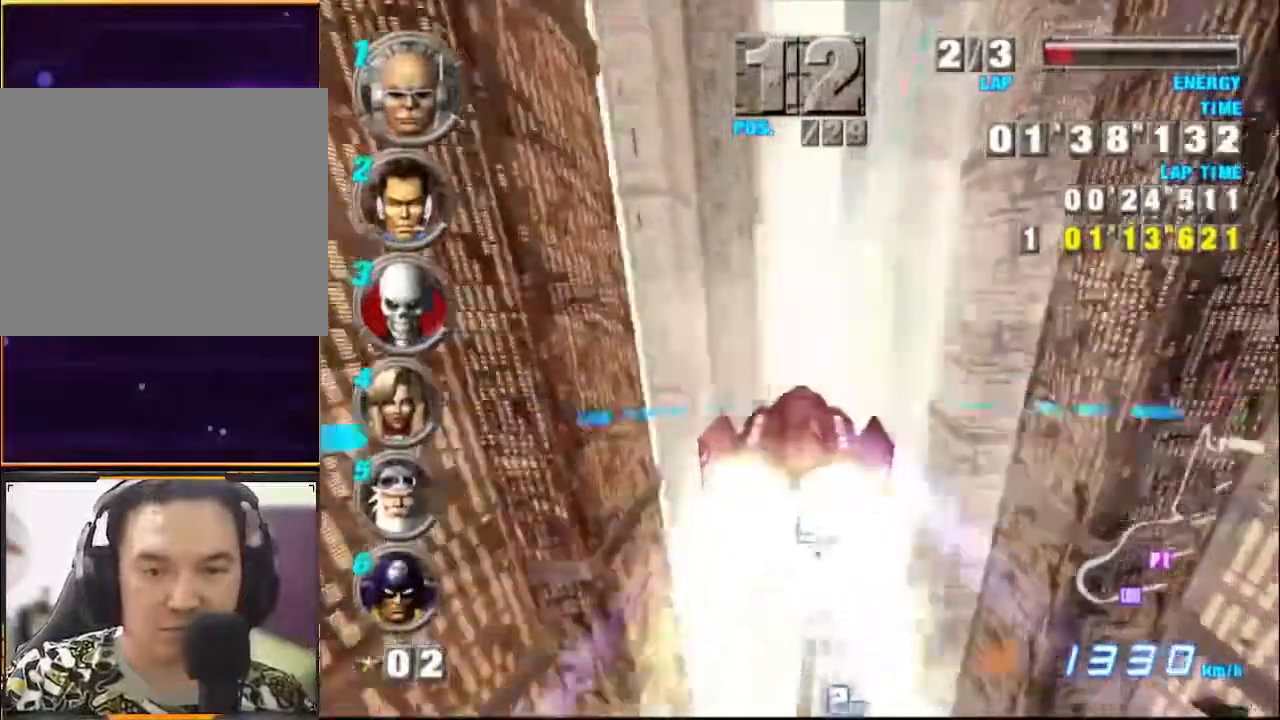
{"buttons": ["A"], "left_stick": "right", "events": []}
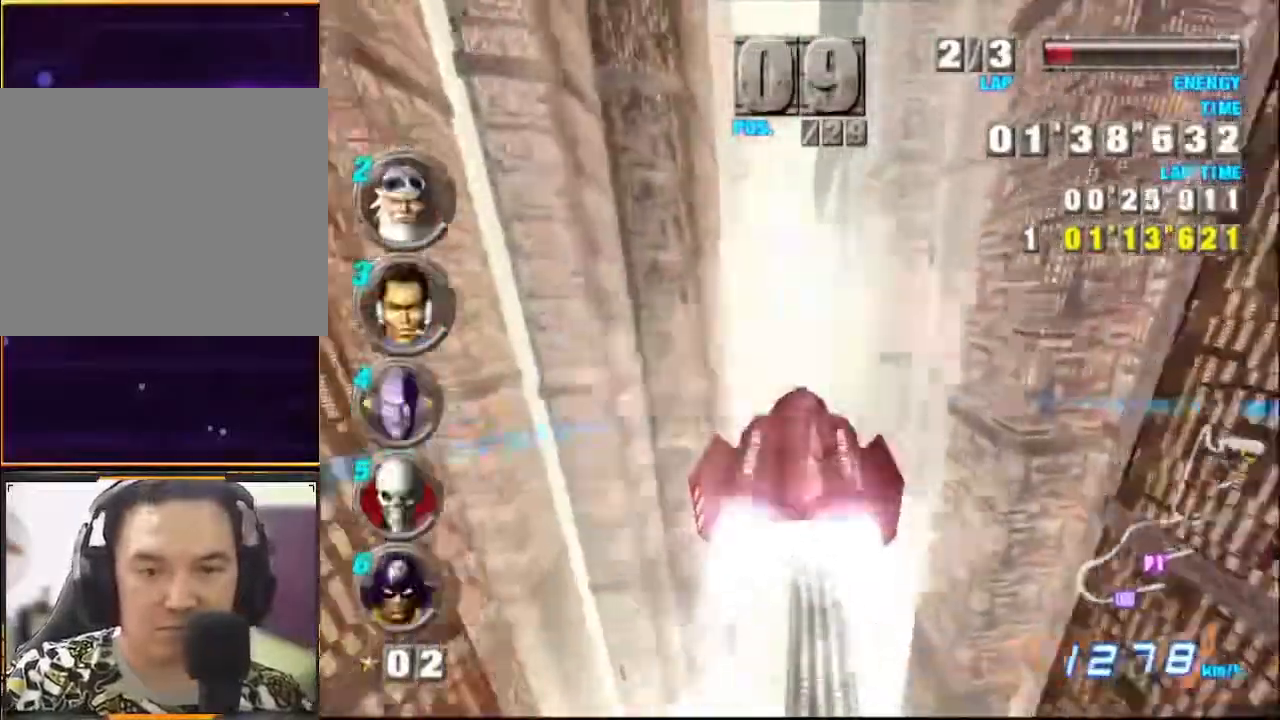
{"buttons": ["A"], "left_stick": "up", "events": [[233, "left_stick", "center"], [433, "left_stick", "up"]]}
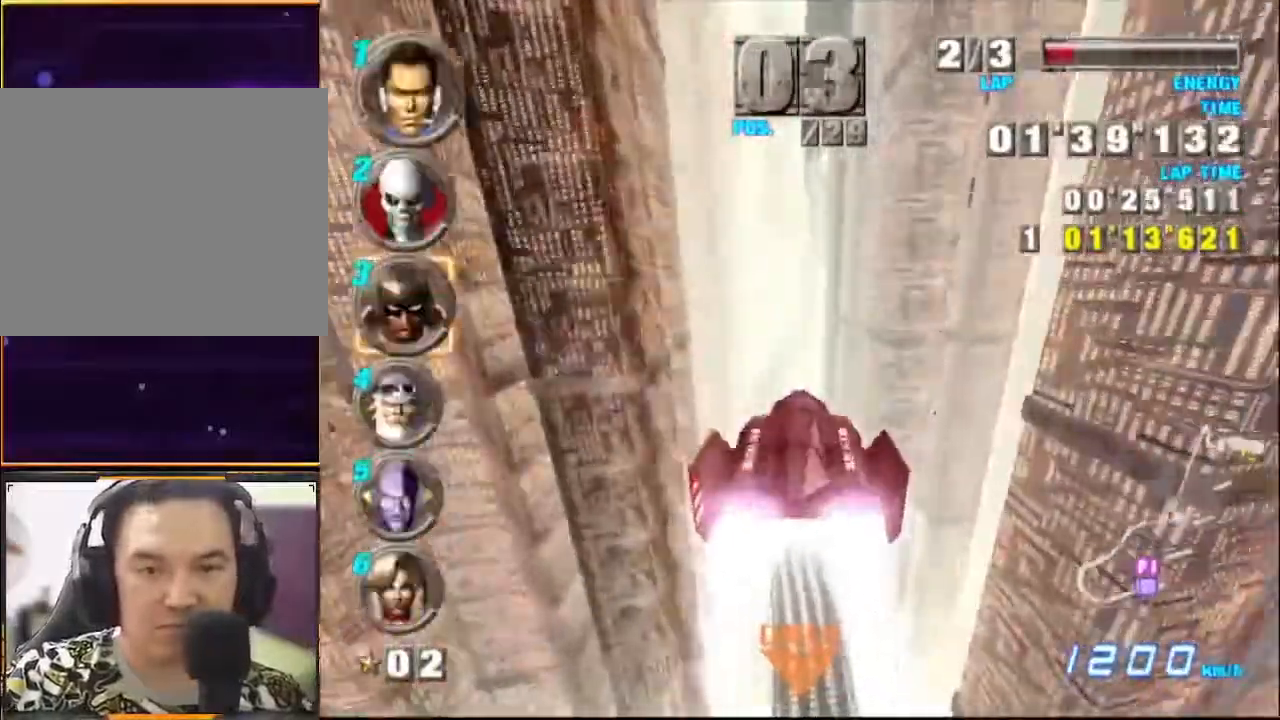
{"buttons": ["A"], "left_stick": "center", "events": [[33, "left_stick", "center"]]}